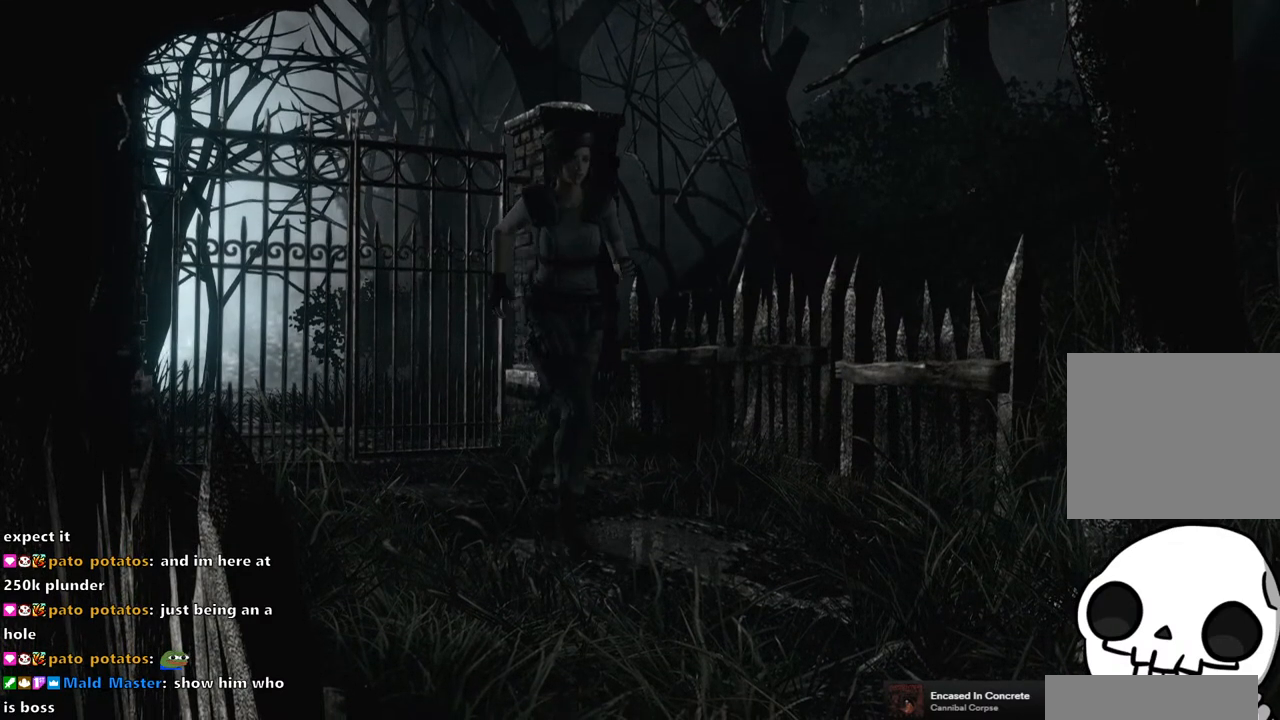
Gameplay with a controller (PlayStation layout); each line is a JSON object with the inputs held at the frame after it. "events" lists button and stick changes between this image and that frame as [ms after this image, input, new state], when the widget could be followed in between.
{"buttons": ["SQUARE", "DPAD_UP"], "left_stick": "center", "right_stick": "center", "events": []}
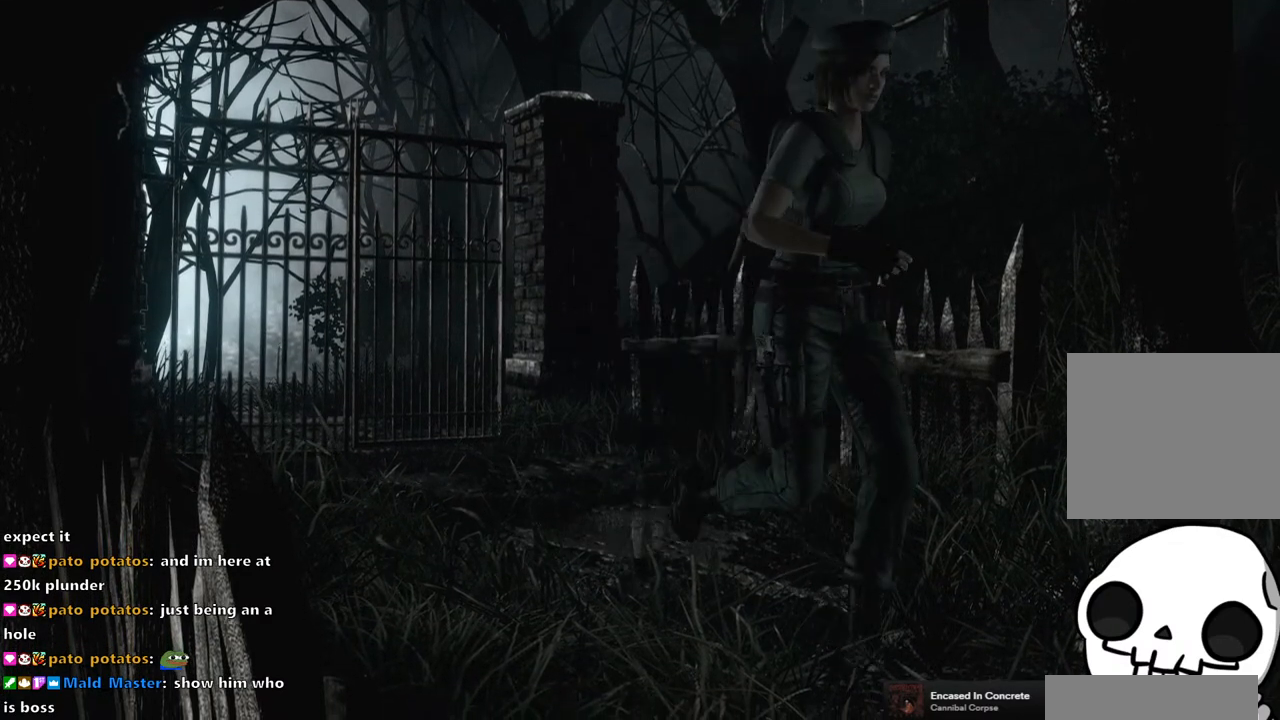
{"buttons": ["SQUARE", "DPAD_UP"], "left_stick": "center", "right_stick": "center", "events": []}
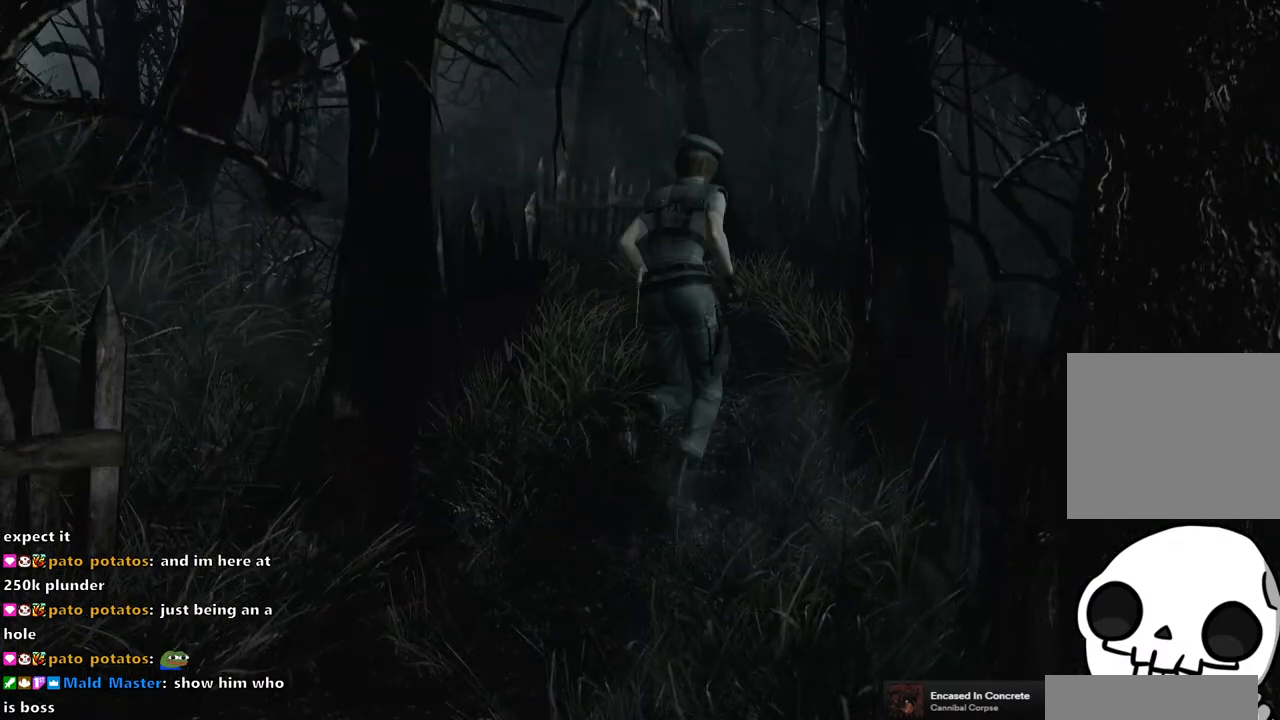
{"buttons": ["SQUARE", "DPAD_UP"], "left_stick": "center", "right_stick": "center", "events": [[83, "DPAD_LEFT", "down"], [217, "DPAD_LEFT", "up"]]}
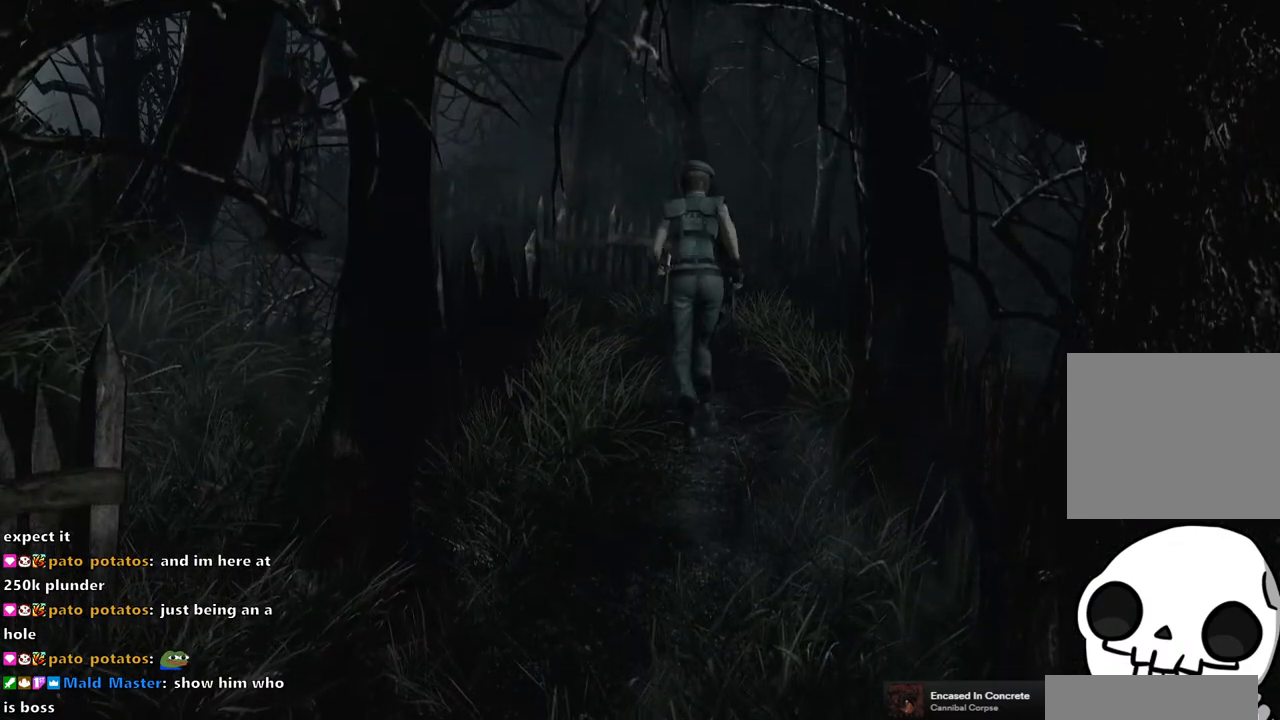
{"buttons": ["SQUARE", "DPAD_UP"], "left_stick": "center", "right_stick": "center", "events": [[167, "DPAD_LEFT", "down"], [283, "DPAD_LEFT", "up"]]}
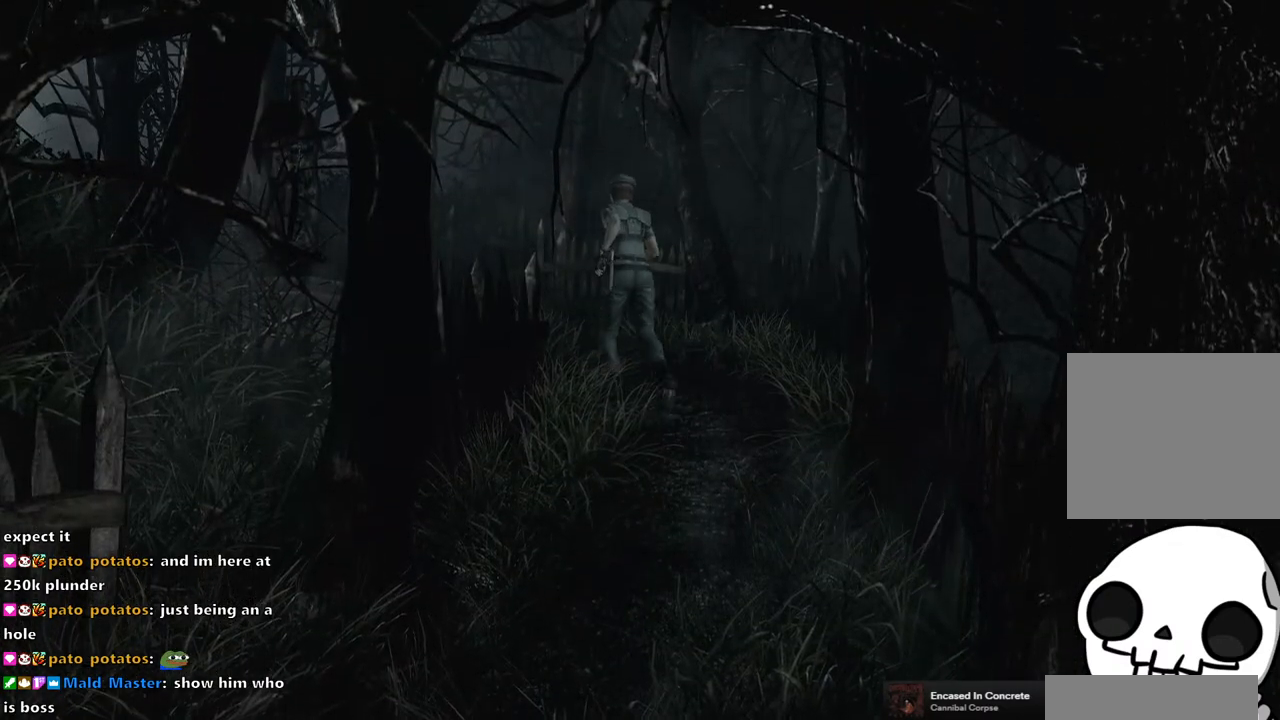
{"buttons": ["SQUARE", "DPAD_UP"], "left_stick": "center", "right_stick": "center", "events": []}
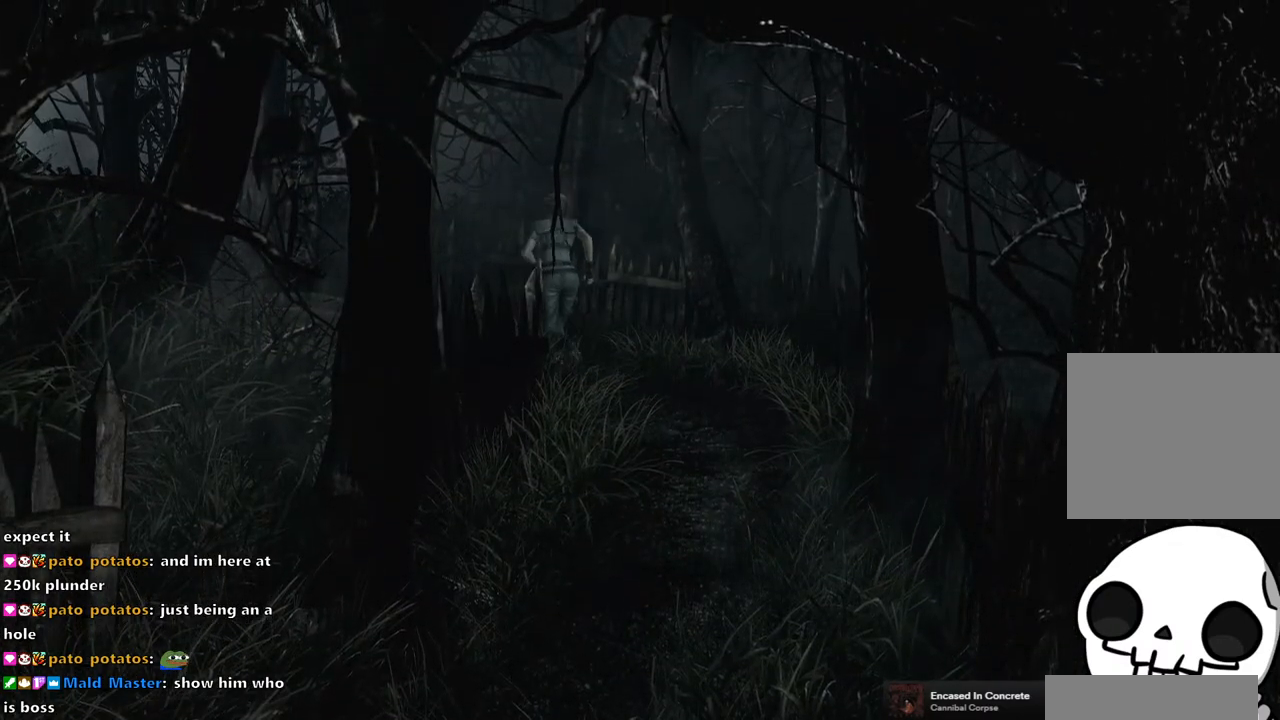
{"buttons": ["SQUARE", "DPAD_UP"], "left_stick": "center", "right_stick": "center", "events": [[383, "DPAD_LEFT", "down"], [500, "DPAD_LEFT", "up"]]}
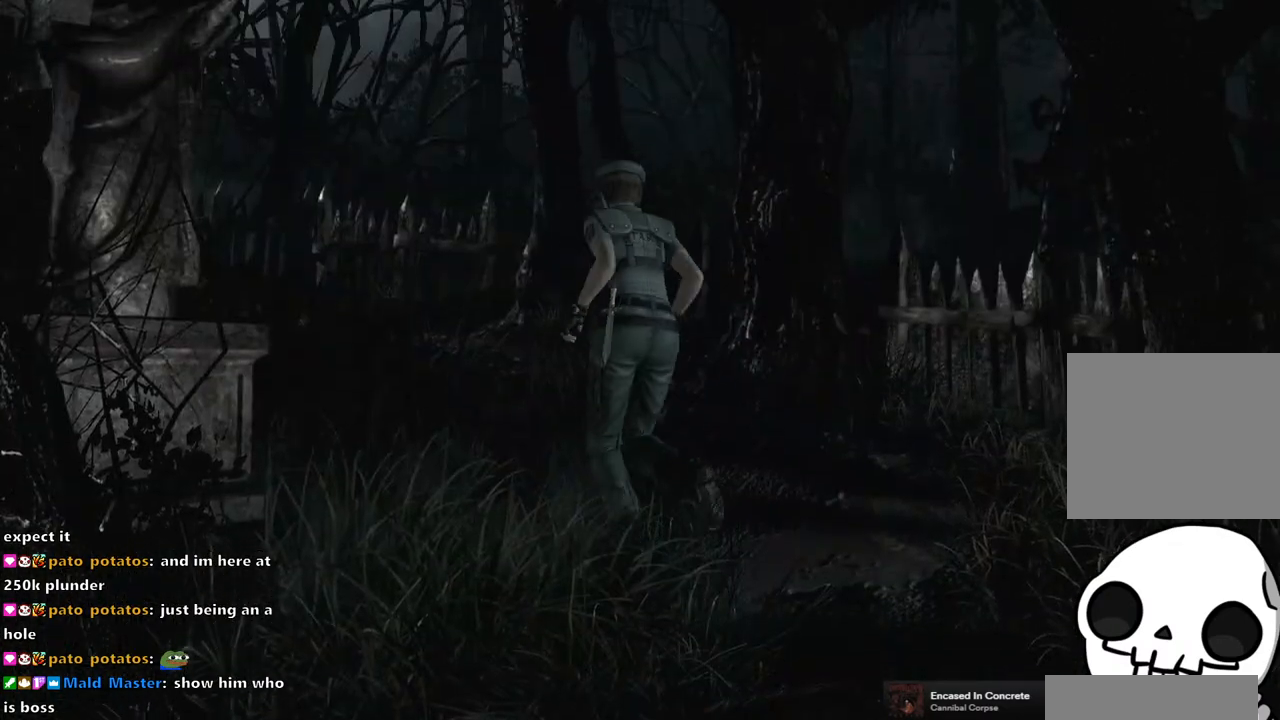
{"buttons": ["SQUARE", "DPAD_UP"], "left_stick": "center", "right_stick": "center", "events": []}
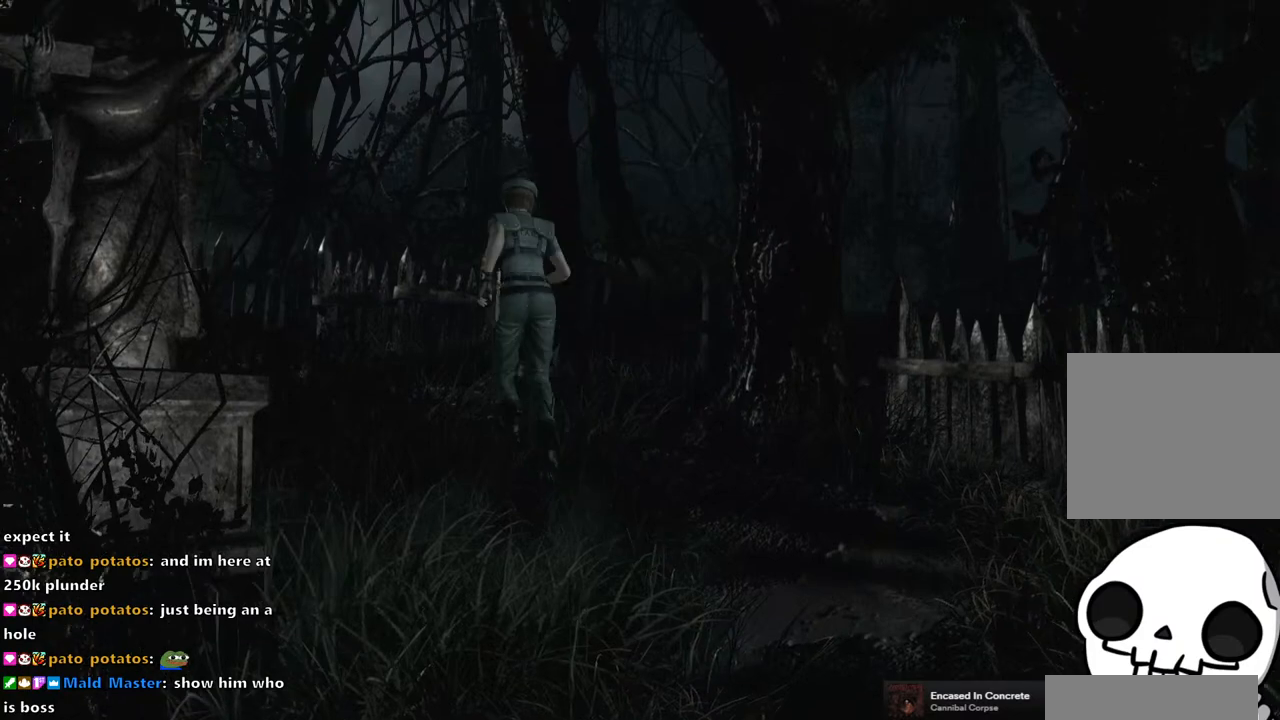
{"buttons": ["SQUARE", "DPAD_UP"], "left_stick": "center", "right_stick": "center", "events": [[183, "DPAD_LEFT", "down"], [283, "DPAD_LEFT", "up"]]}
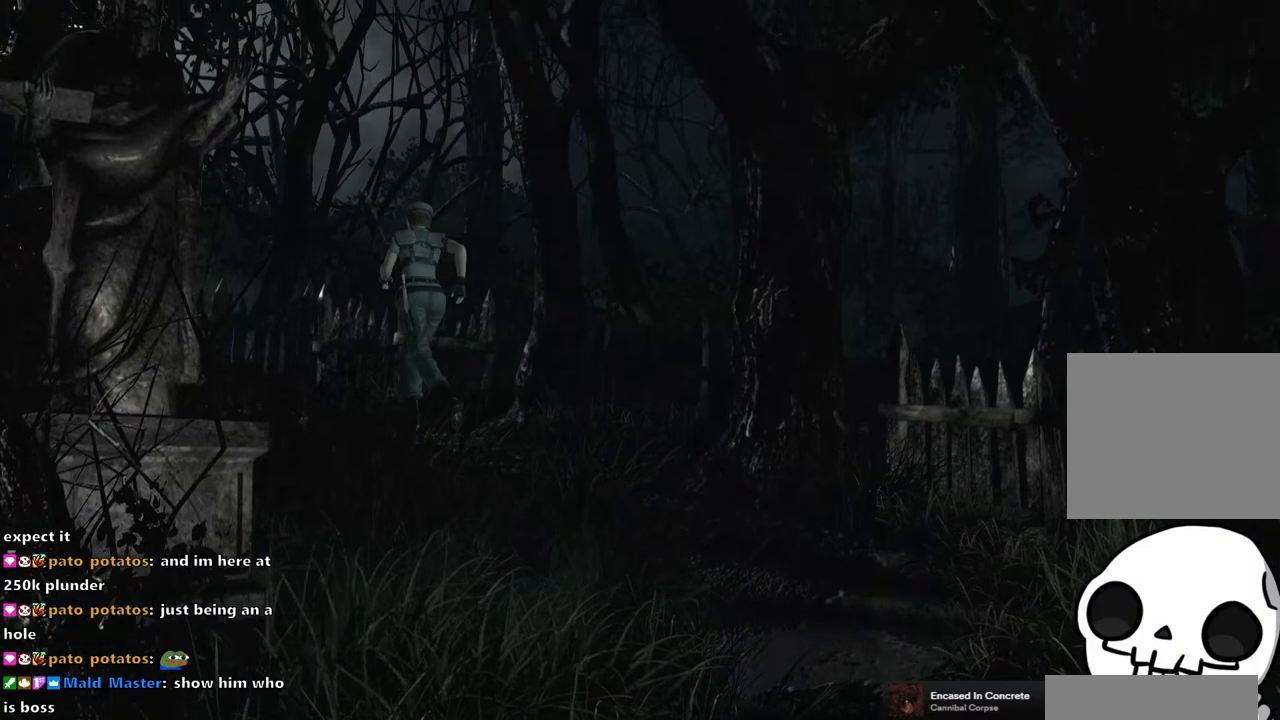
{"buttons": ["SQUARE", "DPAD_UP"], "left_stick": "center", "right_stick": "center", "events": [[267, "DPAD_LEFT", "down"], [400, "DPAD_LEFT", "up"]]}
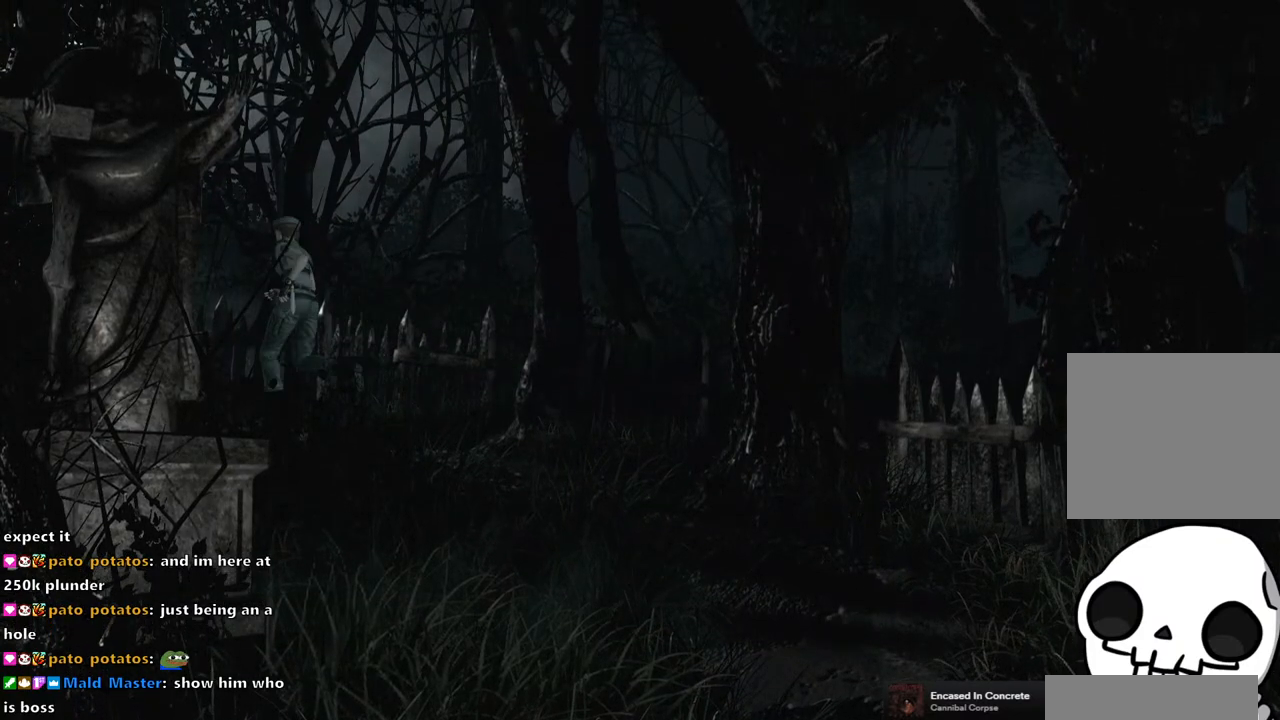
{"buttons": ["SQUARE", "DPAD_UP", "DPAD_LEFT"], "left_stick": "center", "right_stick": "center", "events": [[417, "DPAD_LEFT", "down"]]}
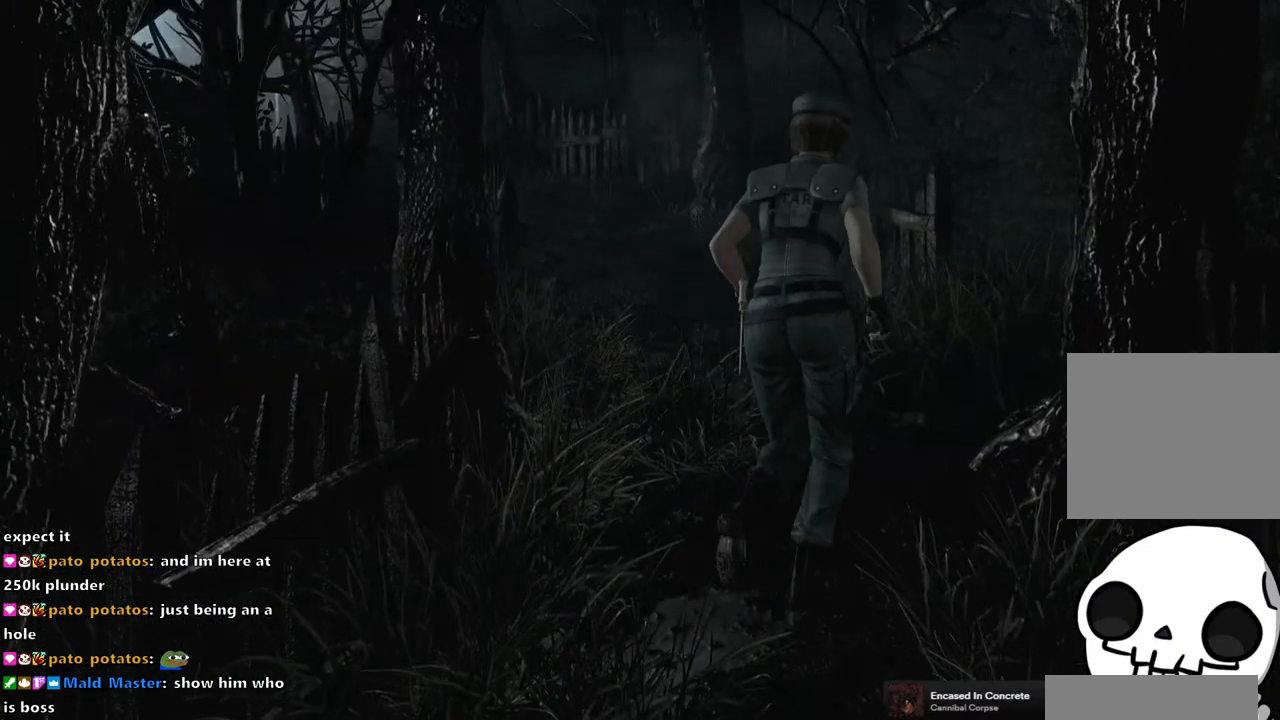
{"buttons": ["SQUARE", "DPAD_UP"], "left_stick": "center", "right_stick": "center", "events": [[117, "DPAD_LEFT", "up"], [300, "DPAD_LEFT", "down"], [400, "DPAD_LEFT", "up"]]}
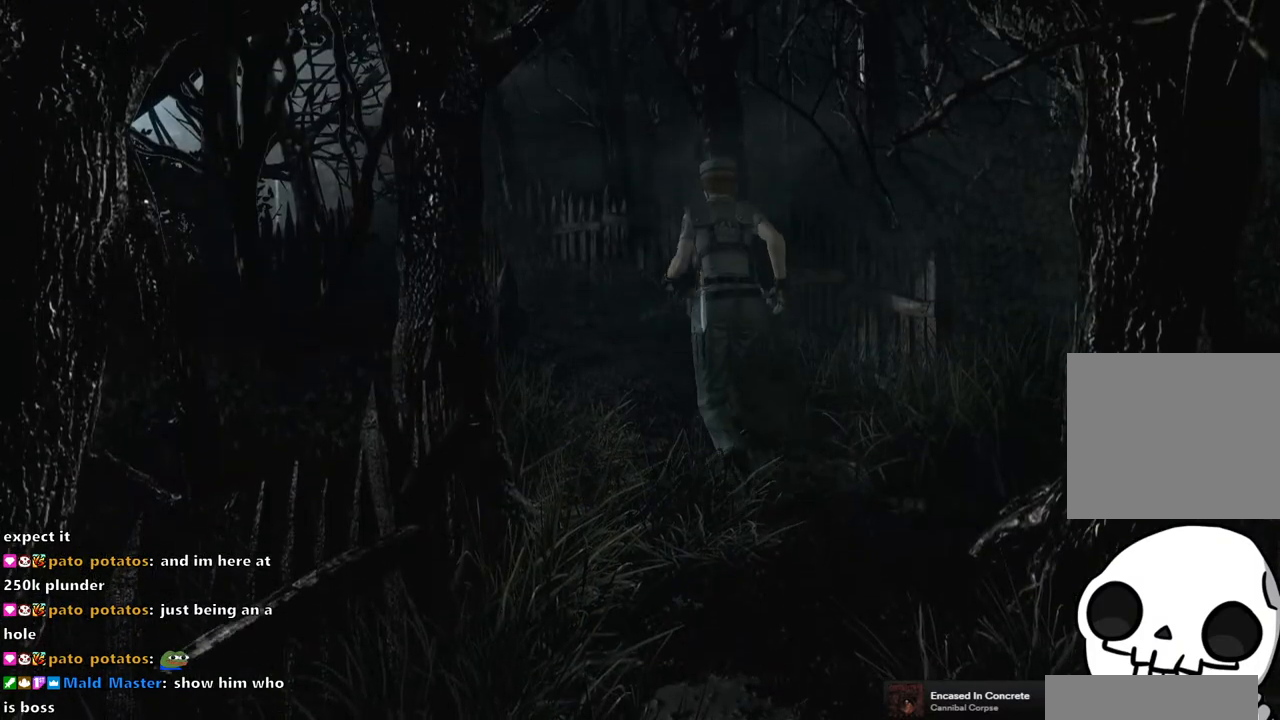
{"buttons": ["SQUARE", "DPAD_UP"], "left_stick": "center", "right_stick": "center", "events": [[150, "DPAD_RIGHT", "down"], [250, "DPAD_RIGHT", "up"]]}
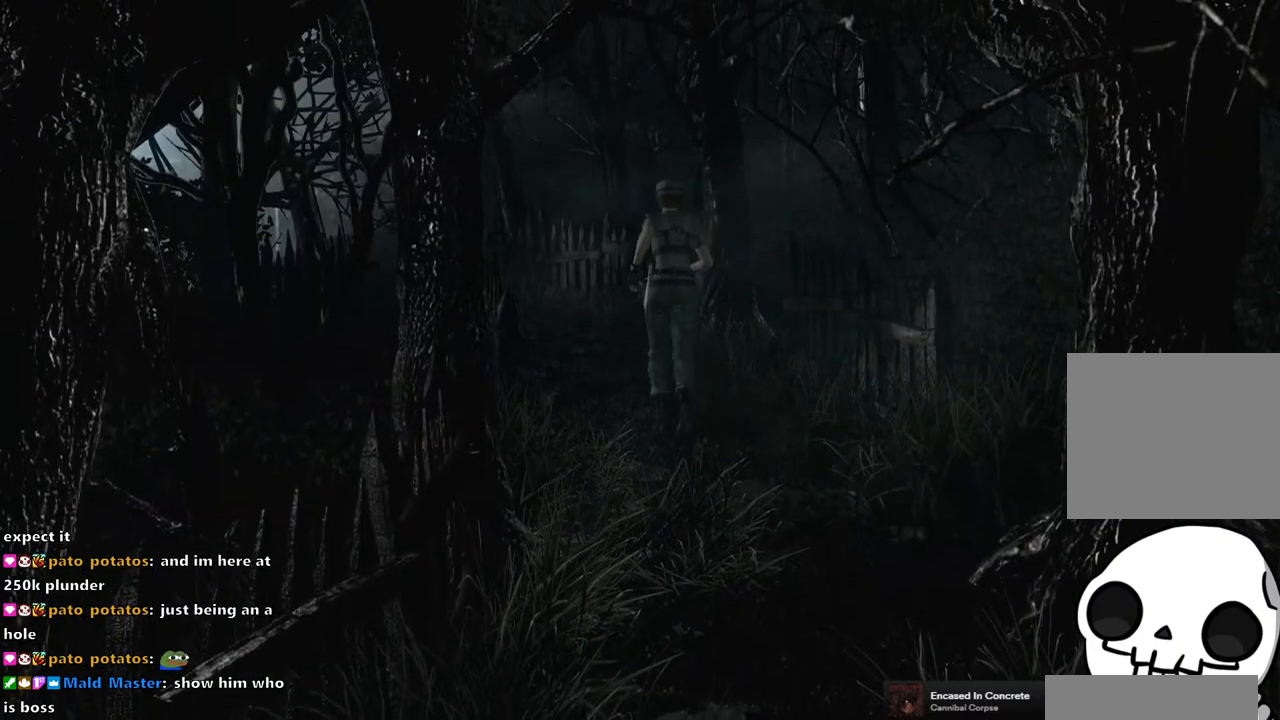
{"buttons": ["SQUARE", "DPAD_UP"], "left_stick": "center", "right_stick": "center", "events": [[33, "DPAD_LEFT", "down"], [117, "DPAD_LEFT", "up"]]}
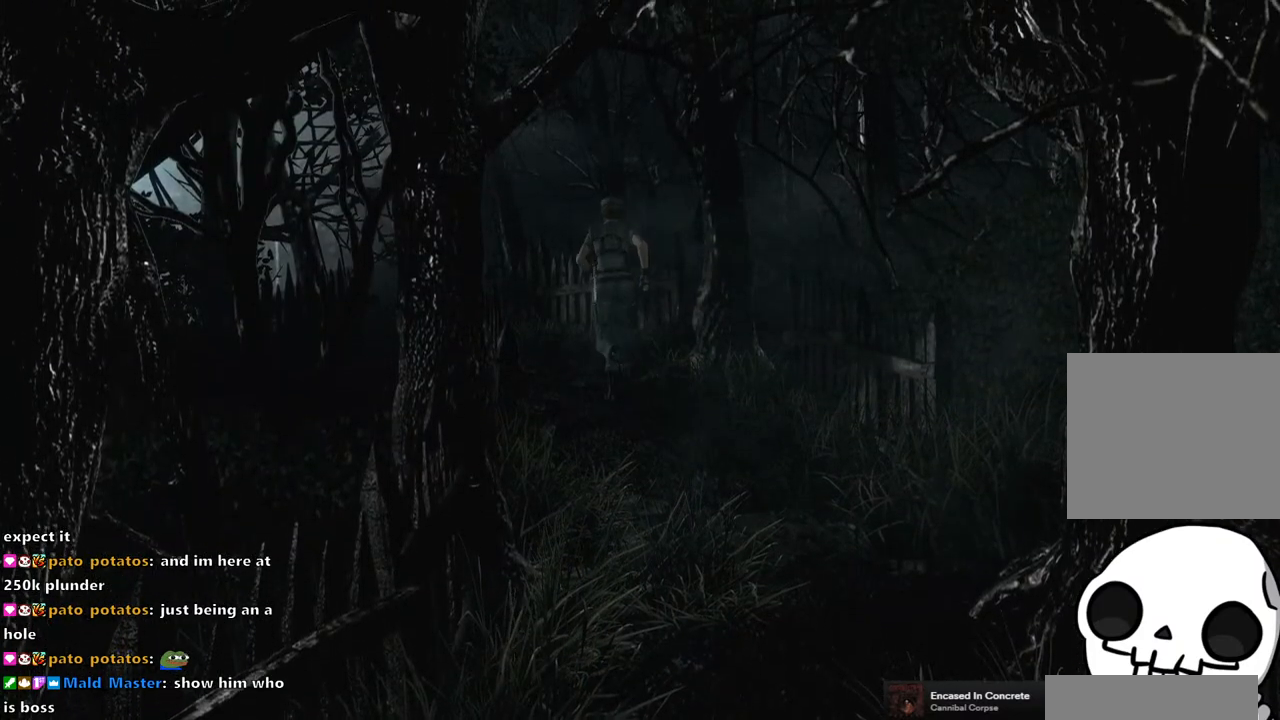
{"buttons": ["SQUARE", "DPAD_UP"], "left_stick": "center", "right_stick": "center", "events": []}
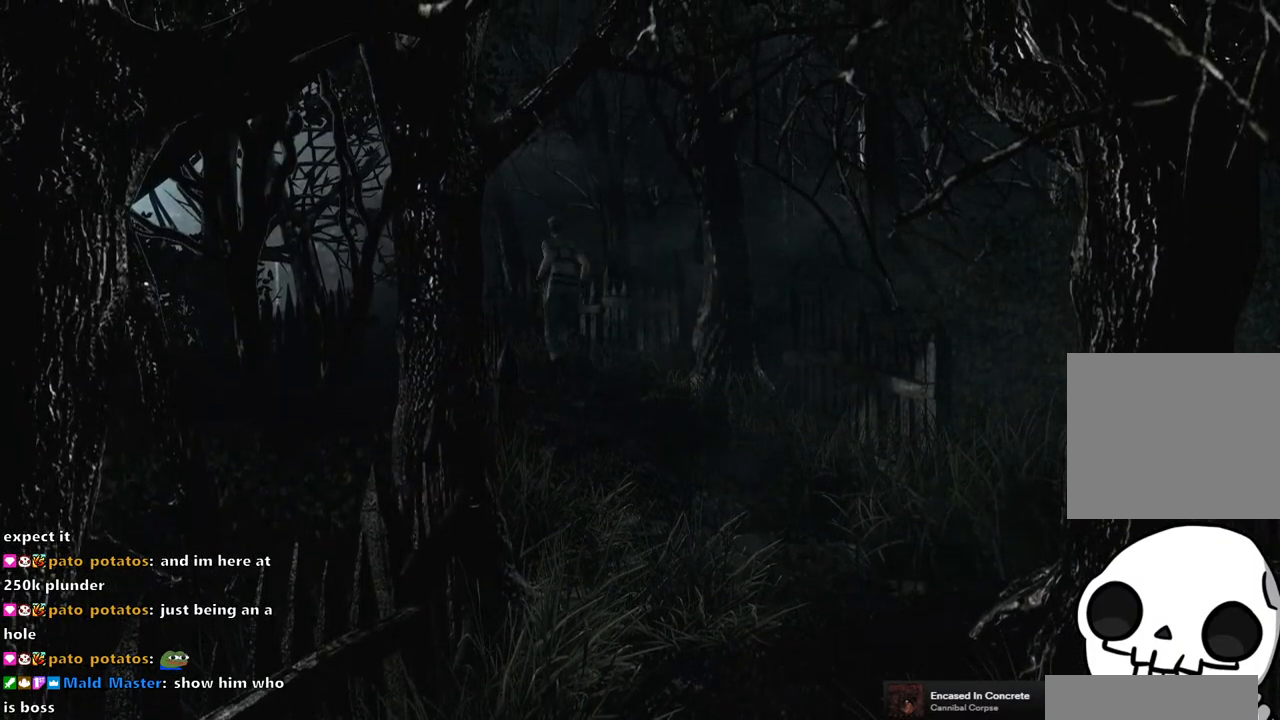
{"buttons": ["SQUARE", "DPAD_UP"], "left_stick": "center", "right_stick": "center", "events": [[33, "DPAD_LEFT", "down"], [250, "DPAD_LEFT", "up"]]}
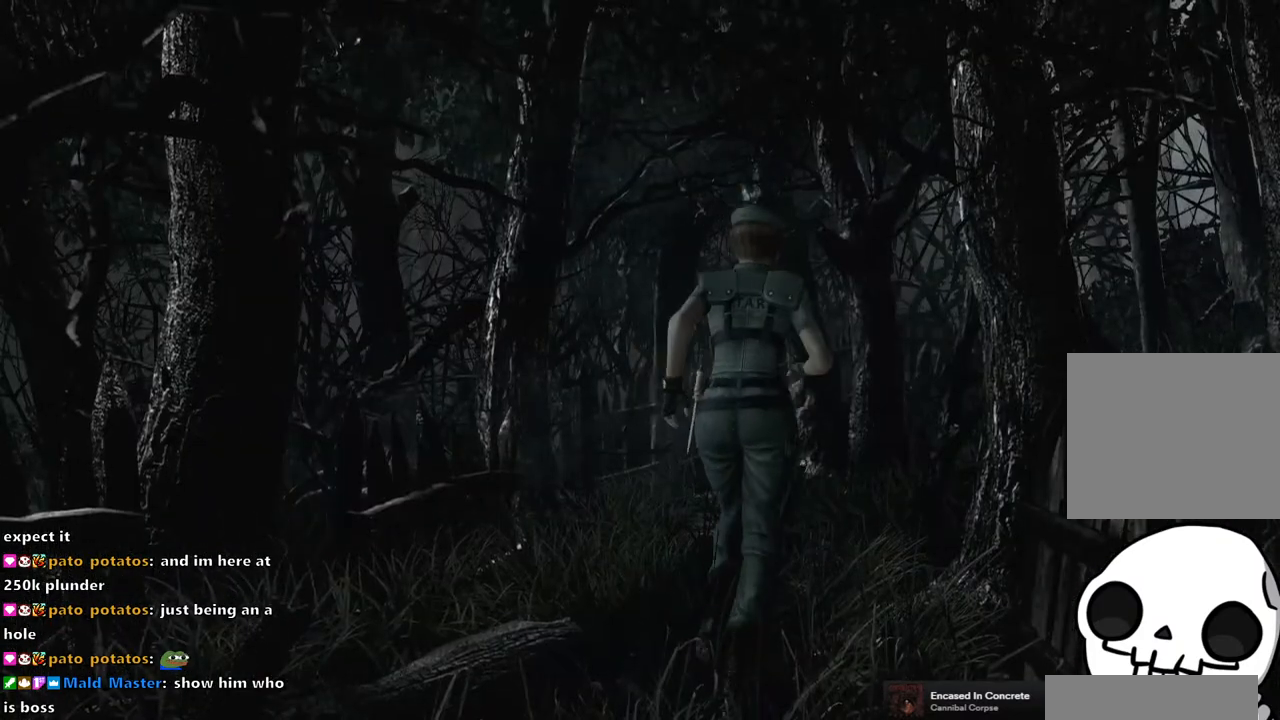
{"buttons": ["SQUARE", "DPAD_UP"], "left_stick": "center", "right_stick": "center", "events": [[267, "DPAD_LEFT", "down"], [367, "DPAD_LEFT", "up"]]}
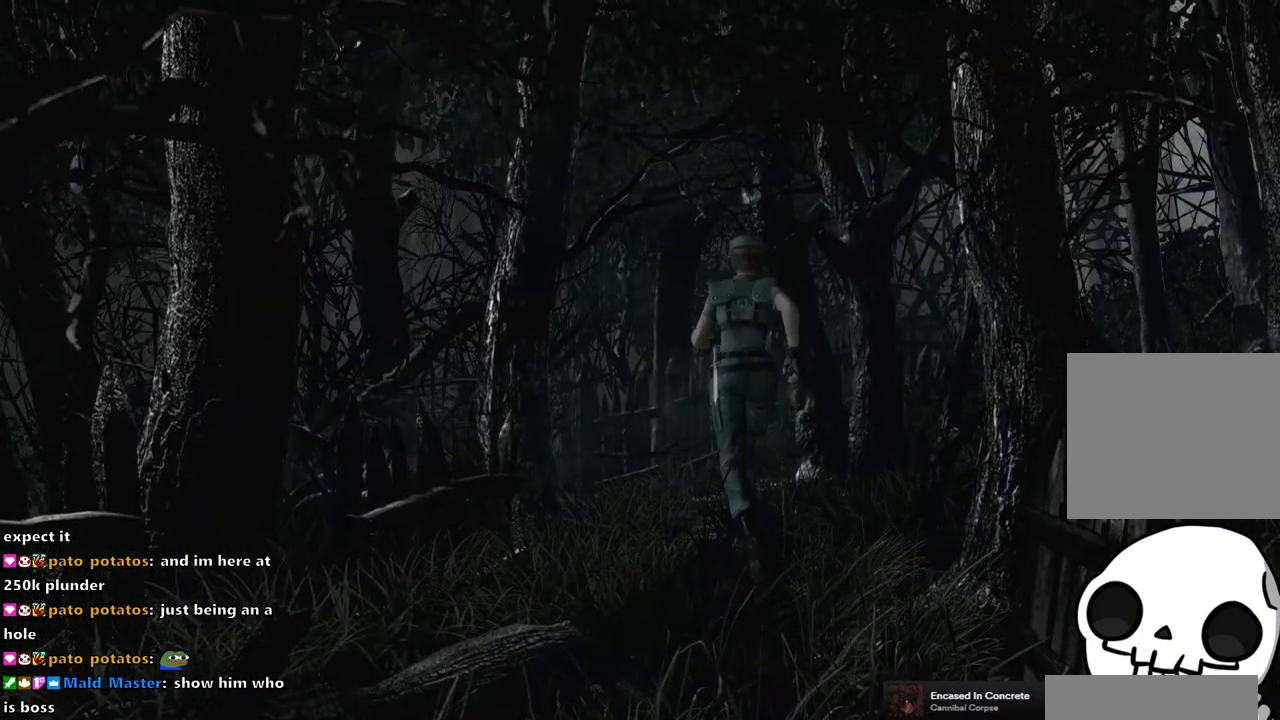
{"buttons": ["SQUARE", "DPAD_UP"], "left_stick": "center", "right_stick": "center", "events": [[117, "DPAD_RIGHT", "down"], [200, "DPAD_RIGHT", "up"]]}
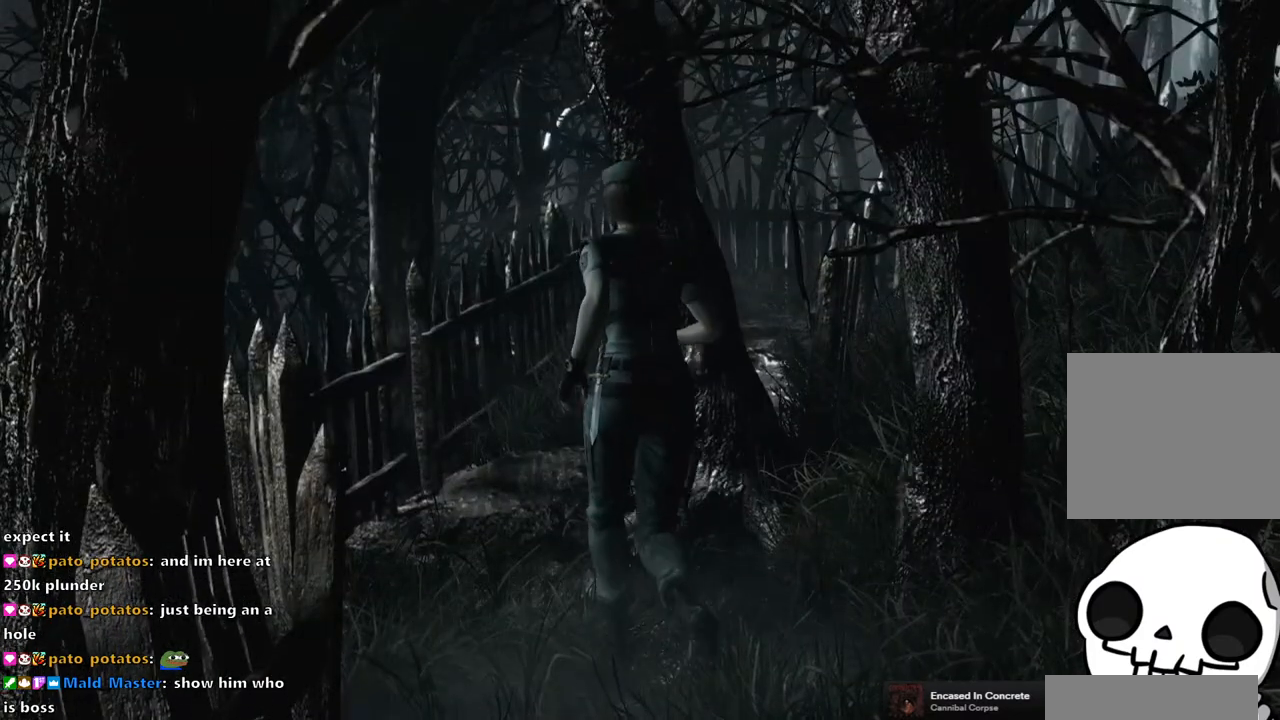
{"buttons": ["SQUARE", "DPAD_UP"], "left_stick": "center", "right_stick": "center", "events": []}
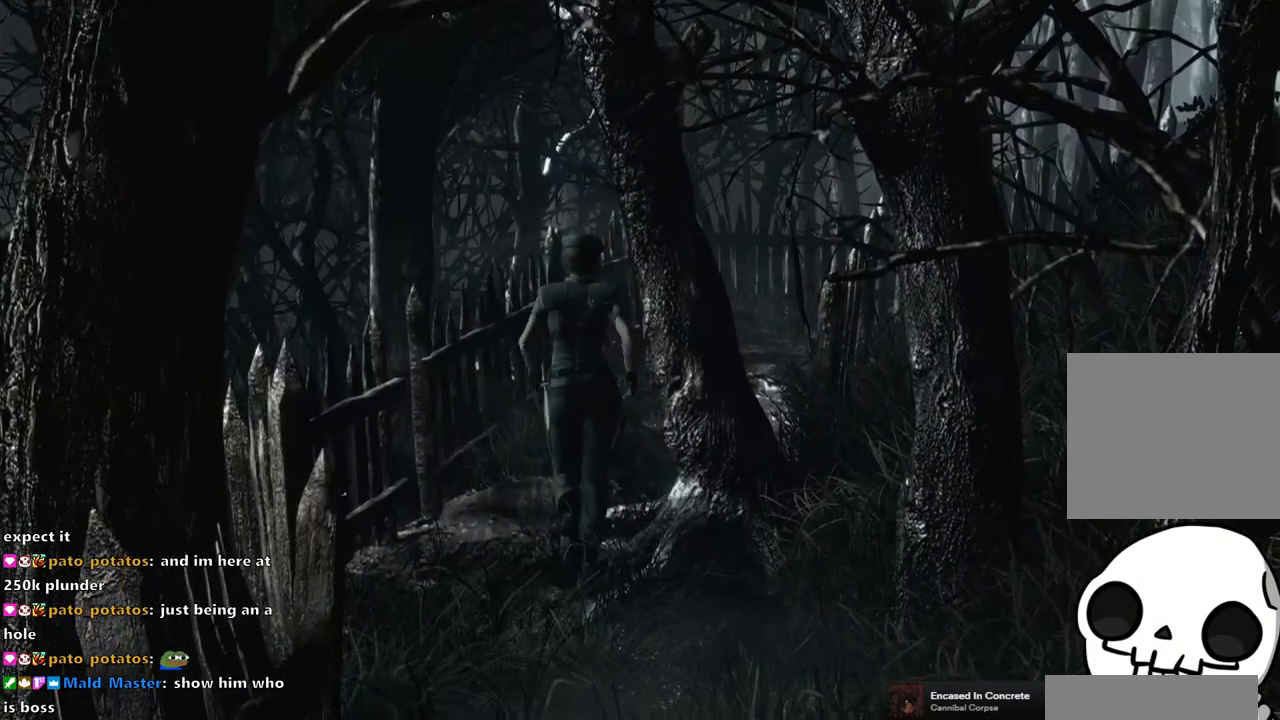
{"buttons": ["SQUARE", "DPAD_UP"], "left_stick": "center", "right_stick": "center", "events": [[150, "DPAD_RIGHT", "down"], [350, "DPAD_RIGHT", "up"]]}
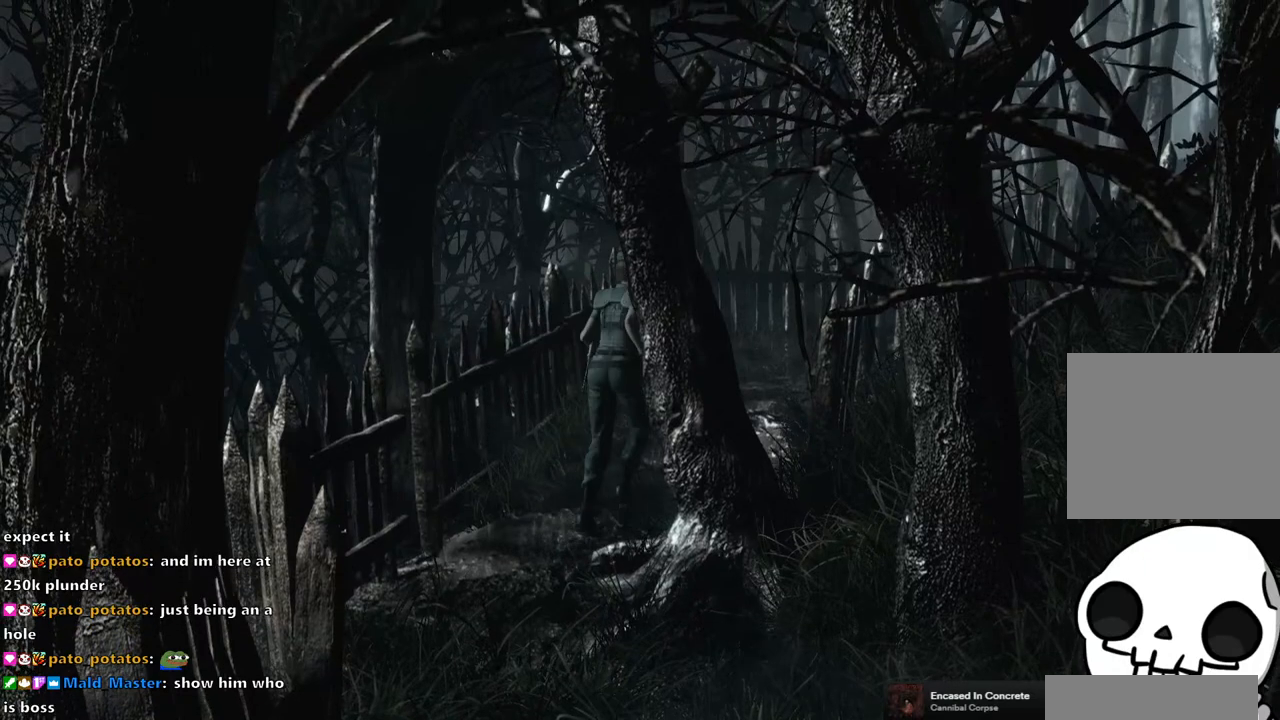
{"buttons": ["SQUARE", "DPAD_UP"], "left_stick": "center", "right_stick": "center", "events": []}
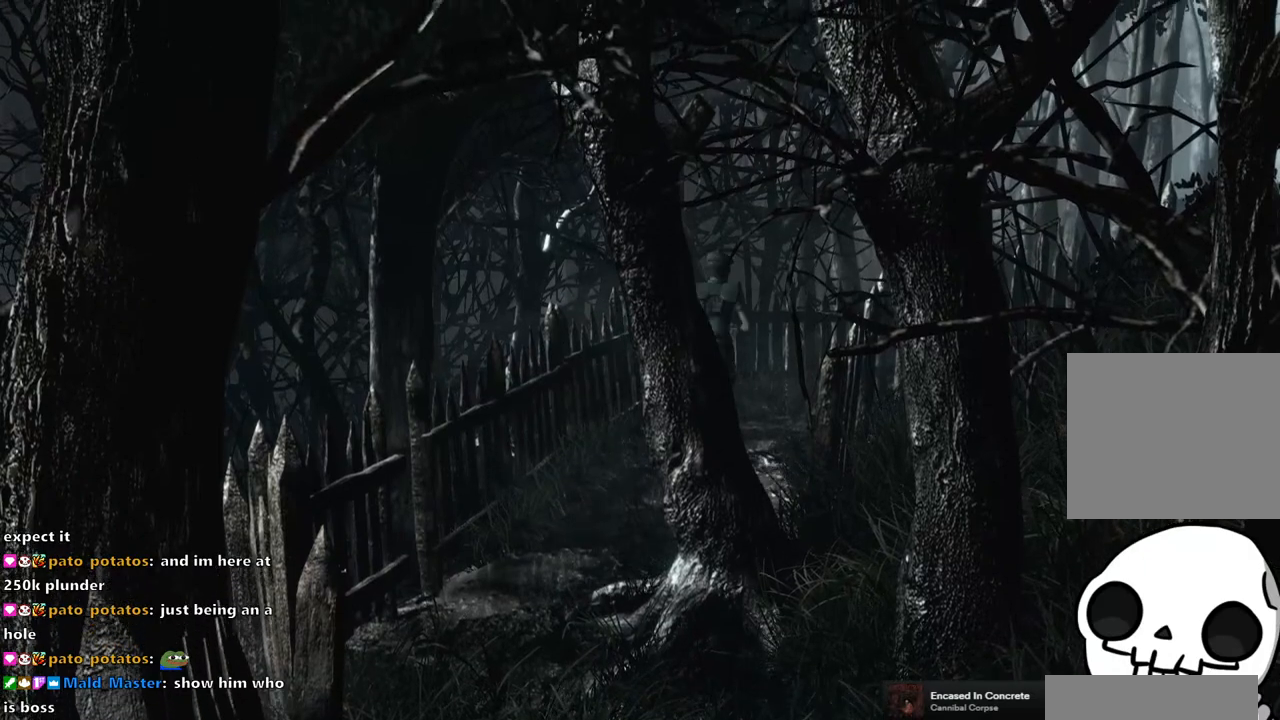
{"buttons": ["SQUARE", "DPAD_UP"], "left_stick": "center", "right_stick": "center", "events": []}
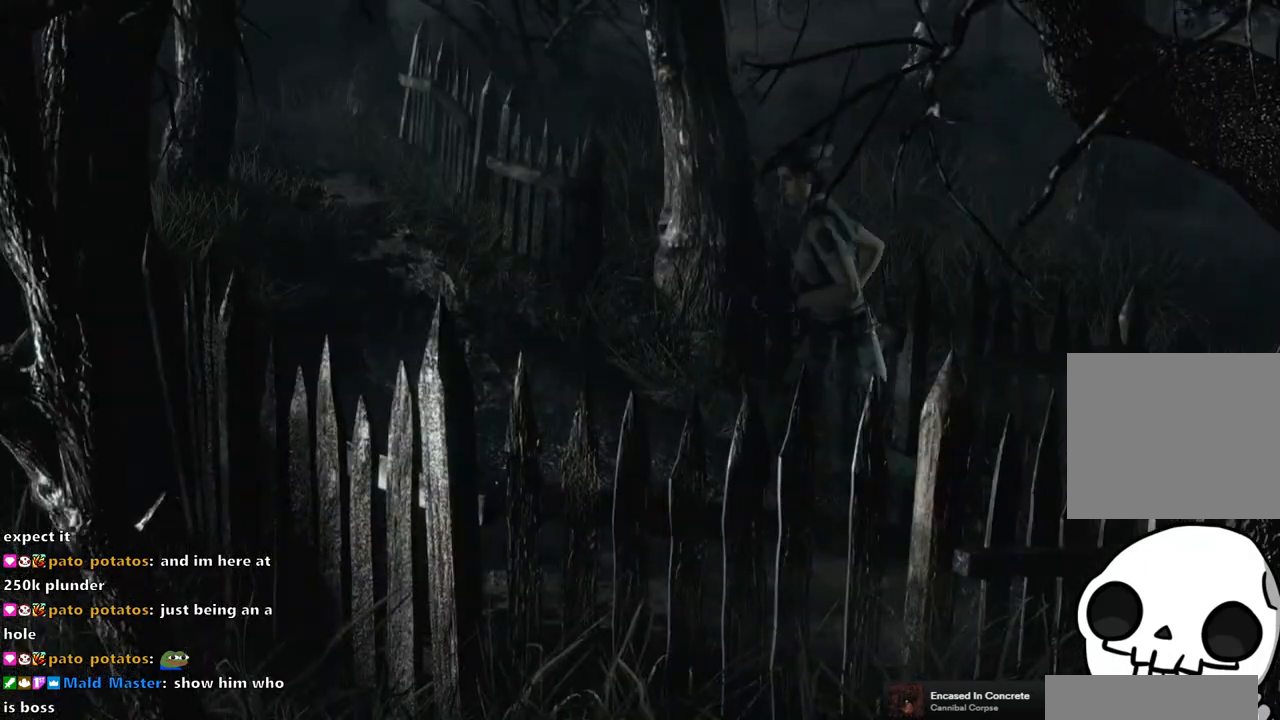
{"buttons": ["SQUARE", "DPAD_UP", "DPAD_RIGHT"], "left_stick": "center", "right_stick": "center", "events": [[350, "DPAD_RIGHT", "down"]]}
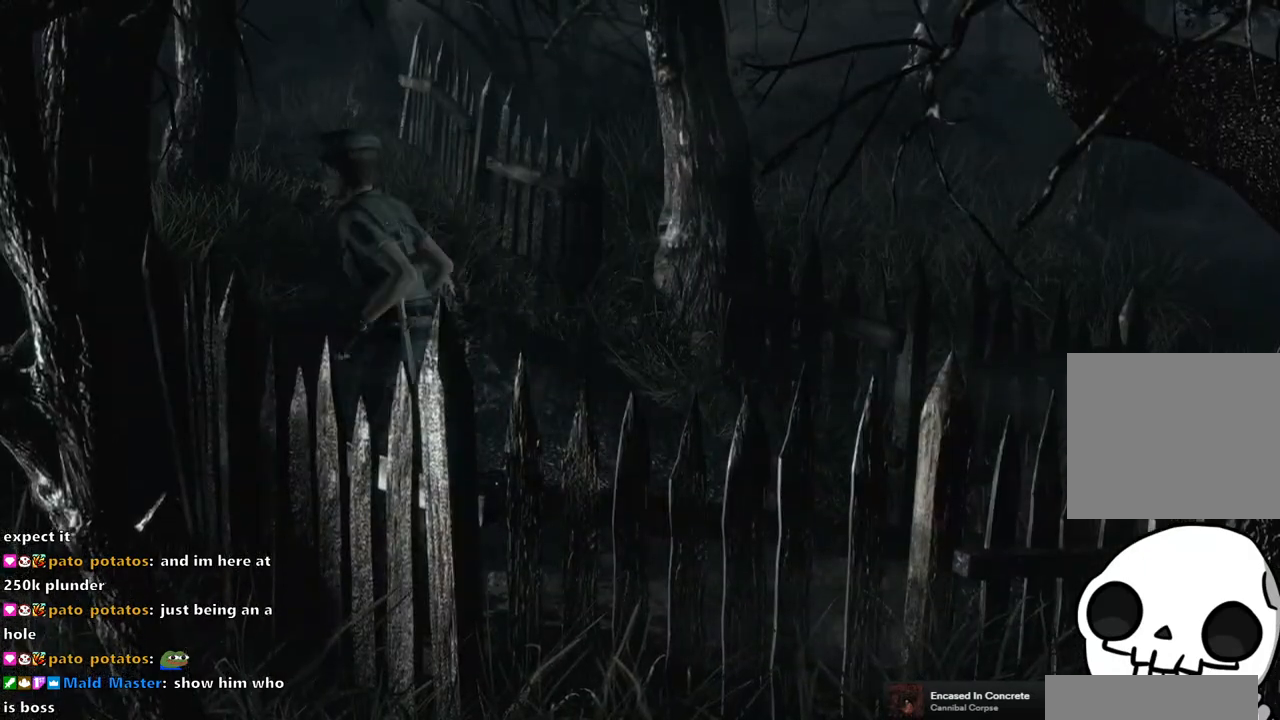
{"buttons": ["SQUARE", "DPAD_UP", "DPAD_RIGHT"], "left_stick": "center", "right_stick": "center", "events": [[283, "DPAD_RIGHT", "up"], [500, "DPAD_RIGHT", "down"]]}
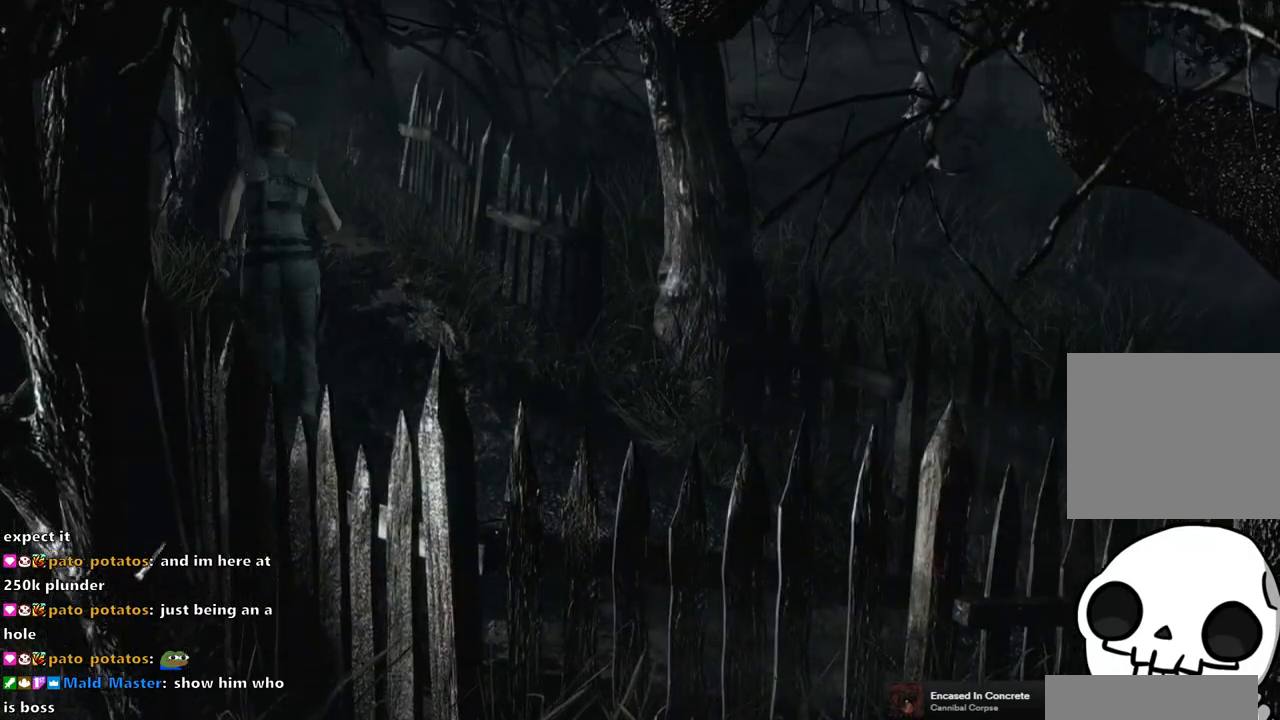
{"buttons": ["SQUARE", "DPAD_UP"], "left_stick": "center", "right_stick": "center", "events": [[100, "DPAD_RIGHT", "up"]]}
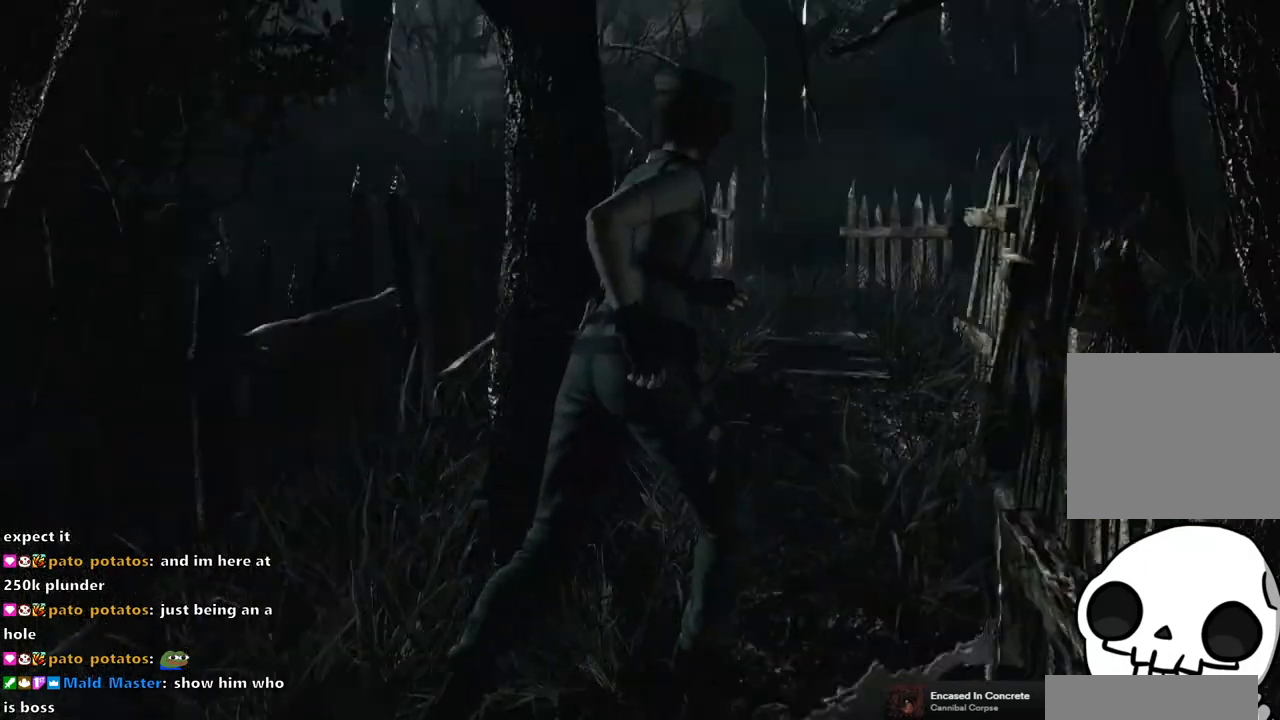
{"buttons": ["SQUARE", "DPAD_UP"], "left_stick": "center", "right_stick": "center", "events": [[283, "DPAD_LEFT", "down"], [500, "DPAD_LEFT", "up"]]}
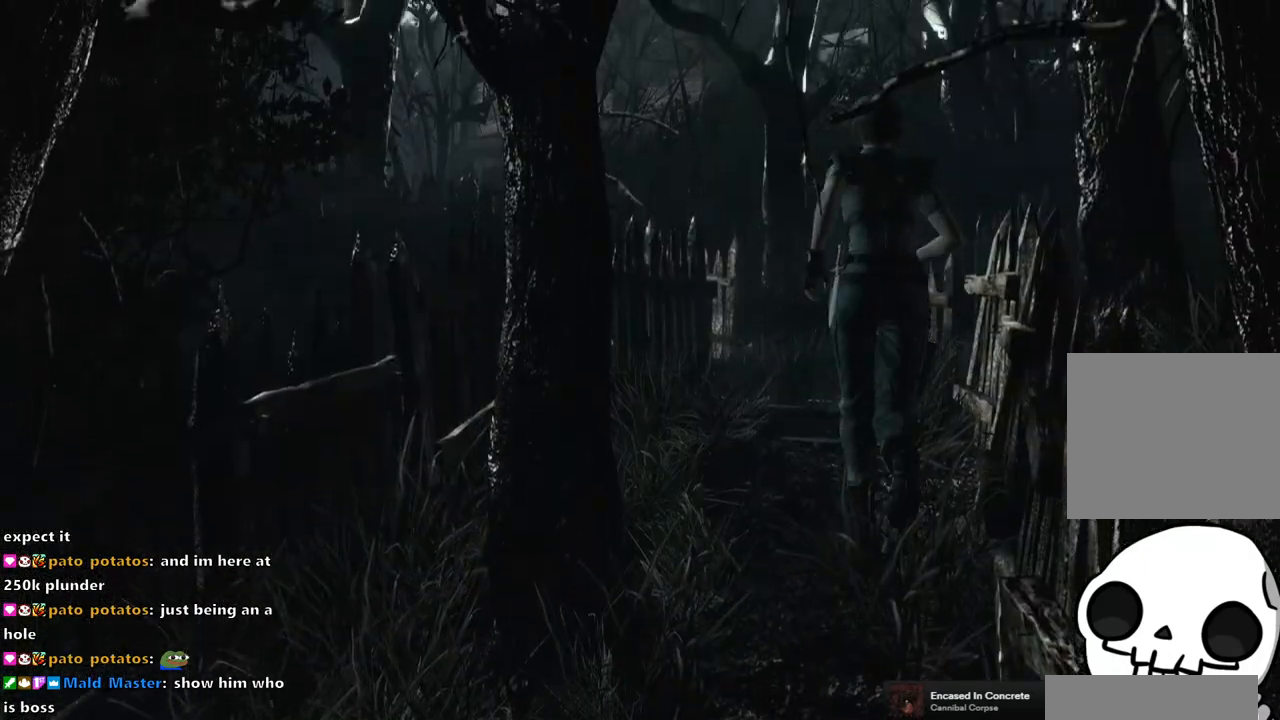
{"buttons": ["SQUARE", "DPAD_UP"], "left_stick": "center", "right_stick": "center", "events": []}
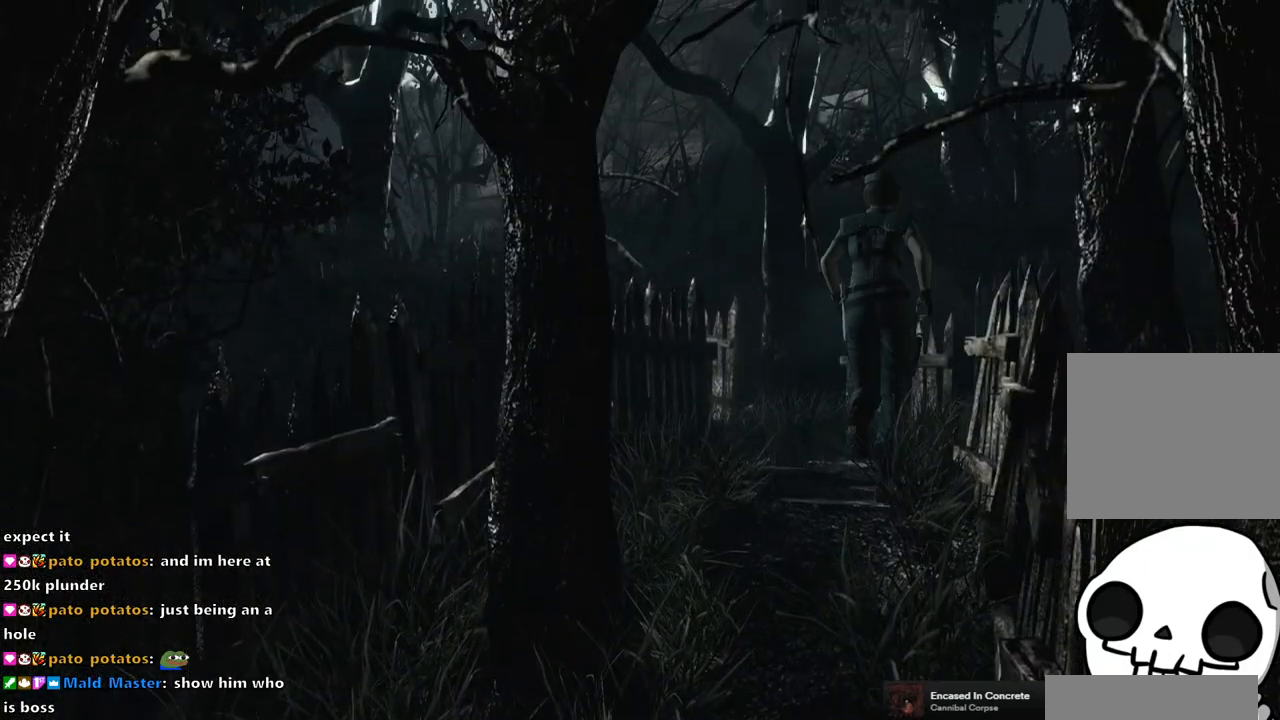
{"buttons": ["SQUARE", "DPAD_UP", "DPAD_RIGHT"], "left_stick": "center", "right_stick": "center", "events": [[267, "DPAD_RIGHT", "down"]]}
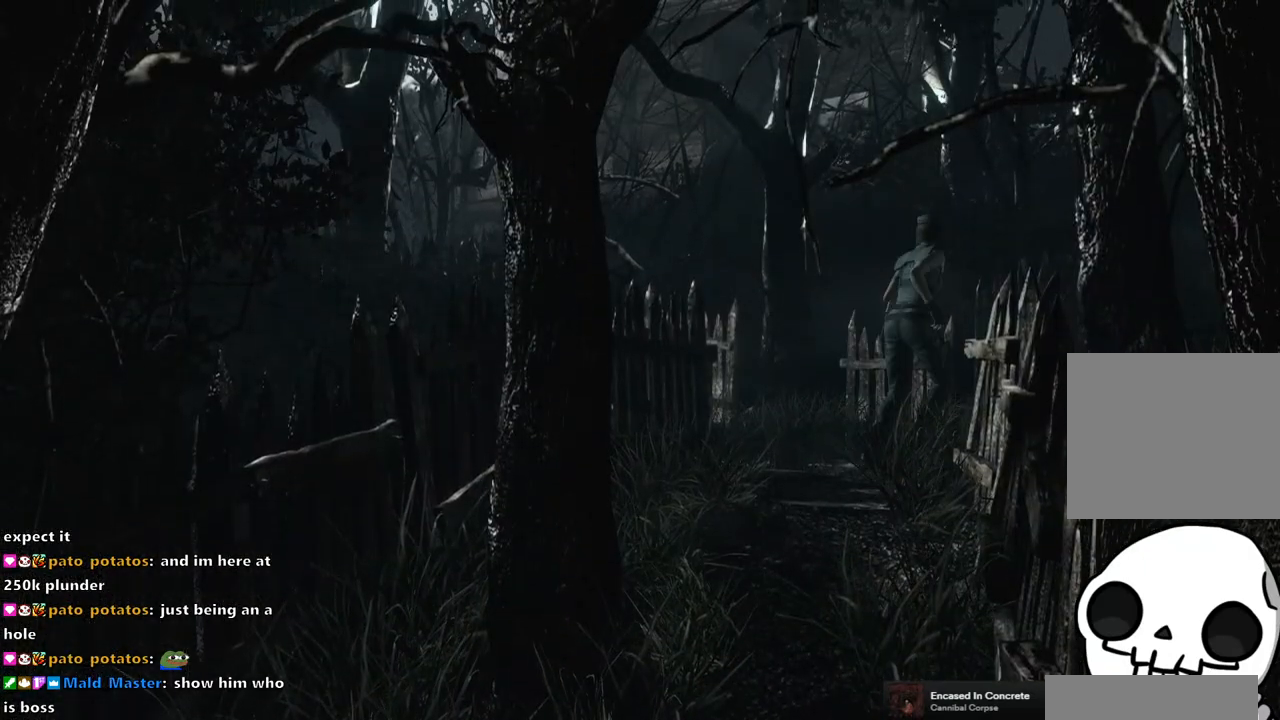
{"buttons": ["SQUARE", "DPAD_UP", "DPAD_RIGHT"], "left_stick": "center", "right_stick": "center", "events": [[167, "DPAD_RIGHT", "up"], [483, "DPAD_RIGHT", "down"]]}
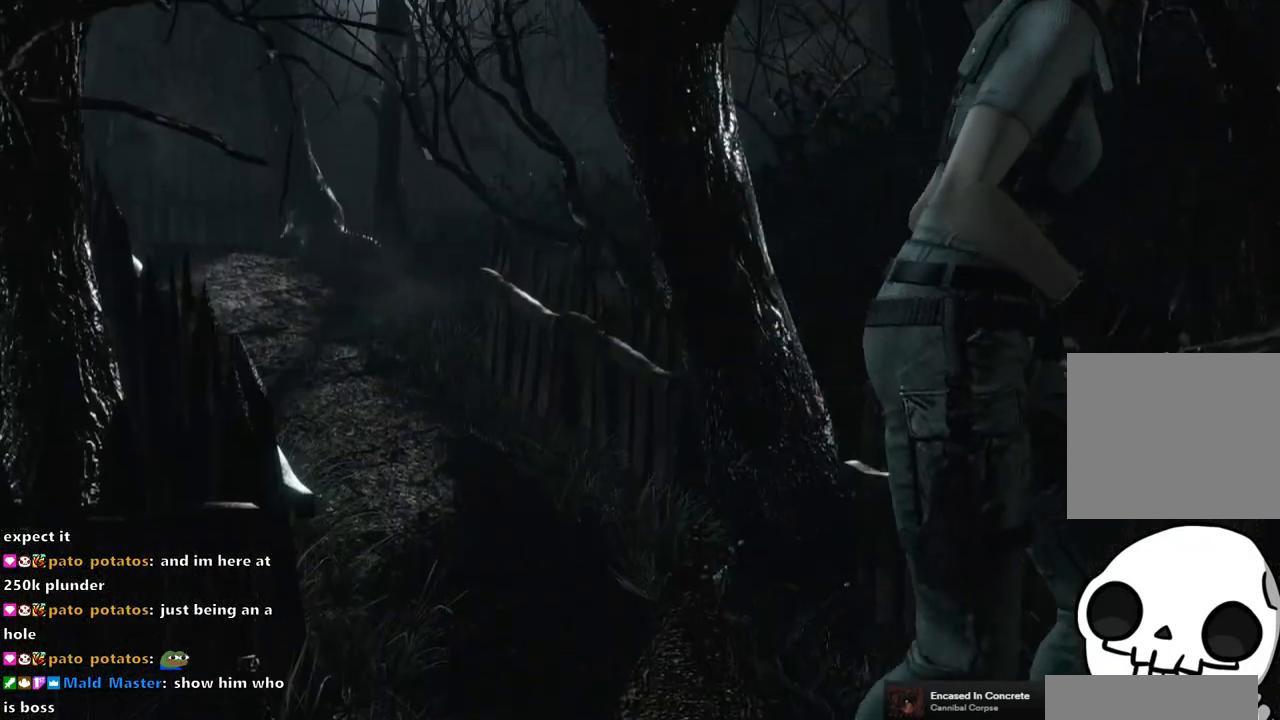
{"buttons": ["DPAD_UP"], "left_stick": "center", "right_stick": "up-right", "events": [[267, "SQUARE", "up"], [300, "DPAD_RIGHT", "up"], [383, "right_stick", "down-right"], [500, "right_stick", "up-right"]]}
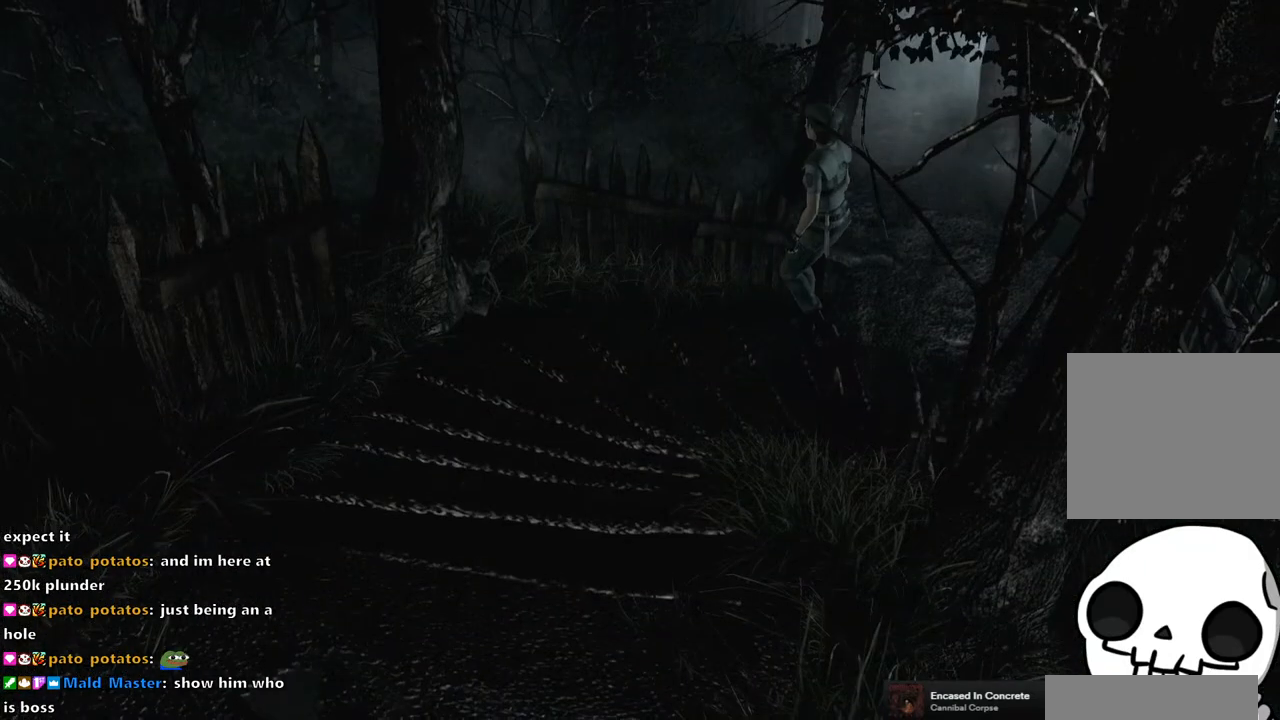
{"buttons": ["DPAD_UP", "DPAD_LEFT"], "left_stick": "center", "right_stick": "up-left", "events": [[33, "right_stick", "up-left"], [67, "DPAD_LEFT", "down"], [83, "right_stick", "down-left"], [150, "right_stick", "down-right"], [200, "right_stick", "up-right"], [250, "right_stick", "up-left"], [300, "right_stick", "down-left"], [367, "right_stick", "down-right"], [417, "right_stick", "up-right"], [483, "right_stick", "up-left"]]}
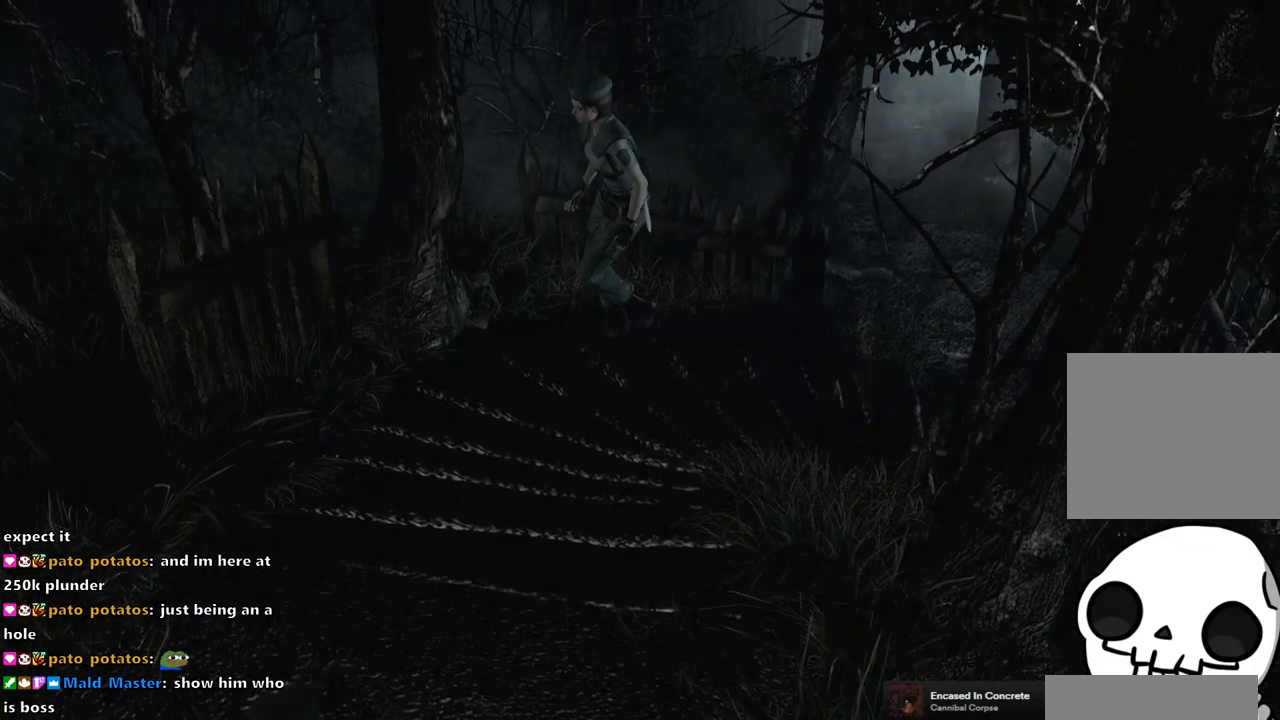
{"buttons": ["DPAD_UP"], "left_stick": "center", "right_stick": "down-left", "events": [[33, "right_stick", "down-left"], [100, "right_stick", "down-right"], [167, "right_stick", "up-right"], [217, "right_stick", "up-left"], [283, "right_stick", "down-left"], [333, "right_stick", "down-right"], [383, "right_stick", "up-right"], [400, "DPAD_LEFT", "up"], [433, "right_stick", "up-left"], [500, "right_stick", "down-left"]]}